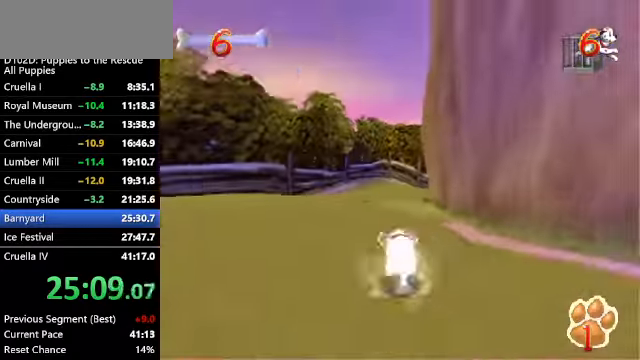
Gameplay with keyboard; each line is a JSON object with the keys held at the frame after it. "events" lists presses ("down") and releases ("up") of "a", "alt", "c", "caps_lock", "ctrl", "d", "down", "f", "left", "right", "s", "shift", "space", "super", "up", "v", "x" and "z" between this image and that frame as [ms after this image, input, new state], when the widget could be followed in between. No other keys are recorded. Mouse input is not recorded.
{"keys": ["up", "z"], "events": [[234, "right", "down"], [334, "right", "up"]]}
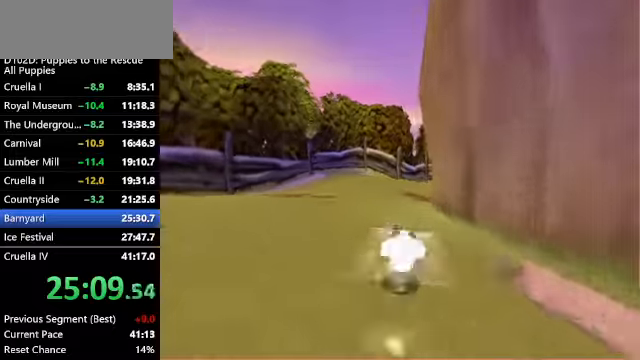
{"keys": ["up", "x", "z"], "events": [[100, "x", "down"]]}
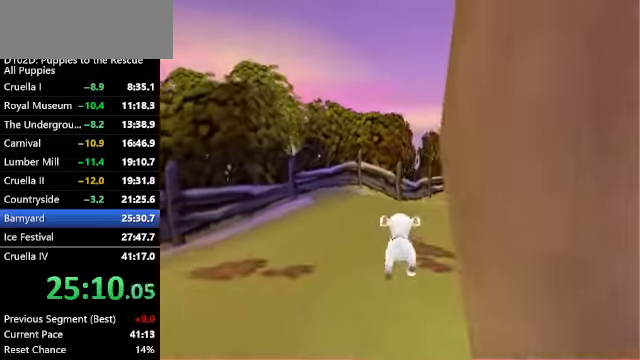
{"keys": ["c", "up", "z"], "events": [[67, "x", "up"], [167, "x", "down"], [367, "c", "down"], [367, "x", "up"]]}
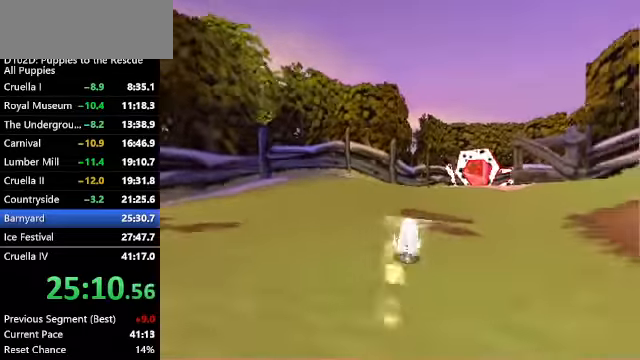
{"keys": ["right", "up", "z"], "events": [[167, "c", "up"], [167, "right", "down"], [267, "right", "up"], [500, "right", "down"]]}
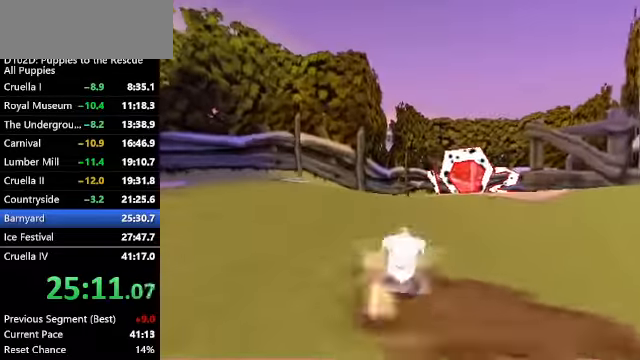
{"keys": ["up", "z"], "events": [[200, "right", "up"]]}
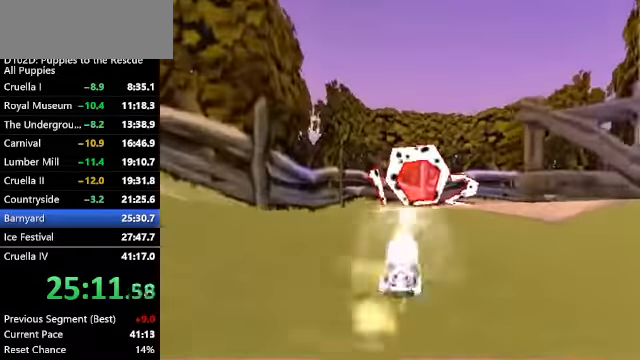
{"keys": ["up", "x", "z"], "events": [[167, "x", "down"]]}
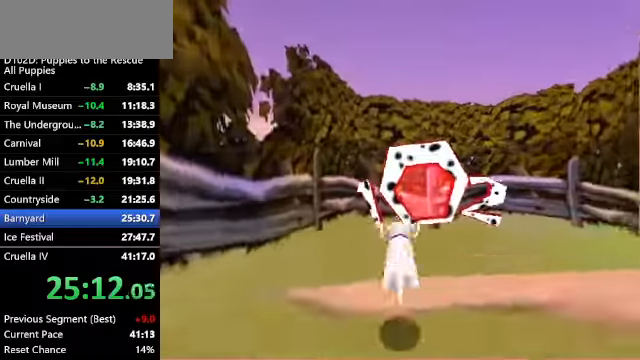
{"keys": ["up", "x", "z"], "events": [[100, "right", "down"], [134, "right", "up"], [267, "x", "up"], [367, "x", "down"]]}
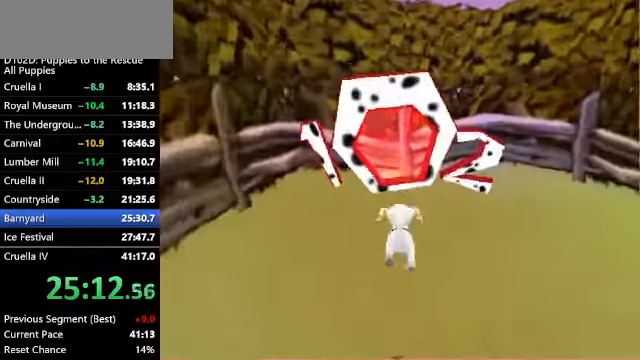
{"keys": ["up", "x", "z"], "events": [[200, "x", "up"], [334, "x", "down"]]}
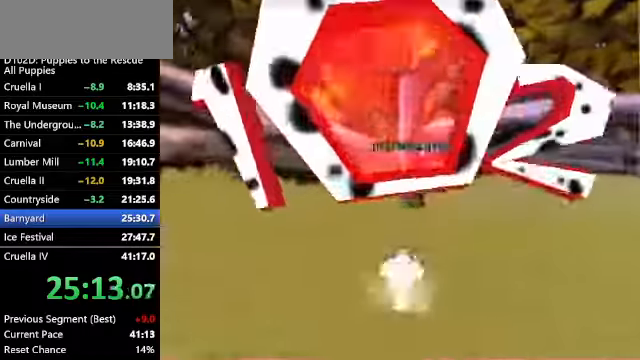
{"keys": [], "events": [[34, "x", "up"], [67, "left", "down"], [200, "left", "up"], [400, "up", "up"], [400, "z", "up"]]}
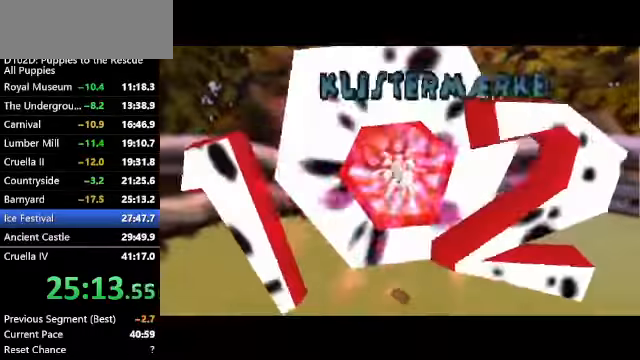
{"keys": [], "events": []}
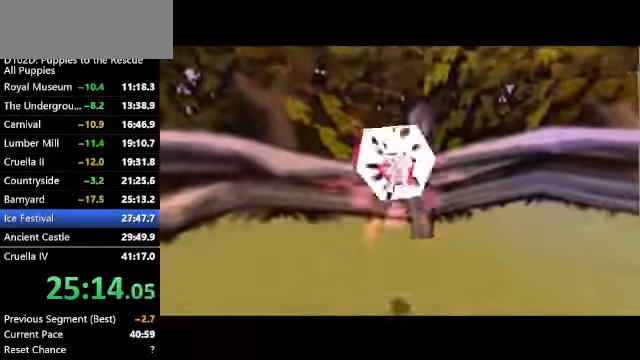
{"keys": [], "events": []}
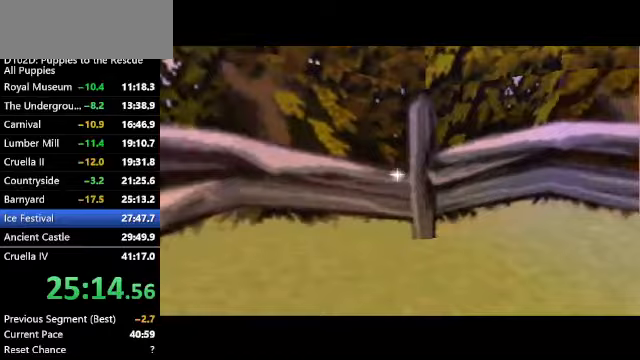
{"keys": [], "events": []}
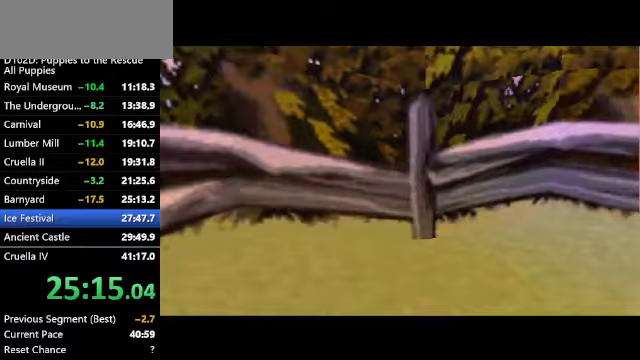
{"keys": [], "events": []}
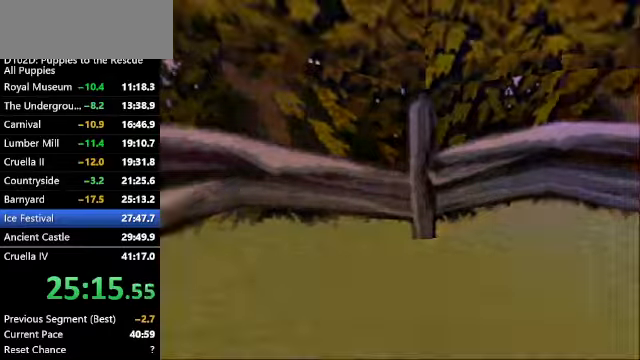
{"keys": [], "events": []}
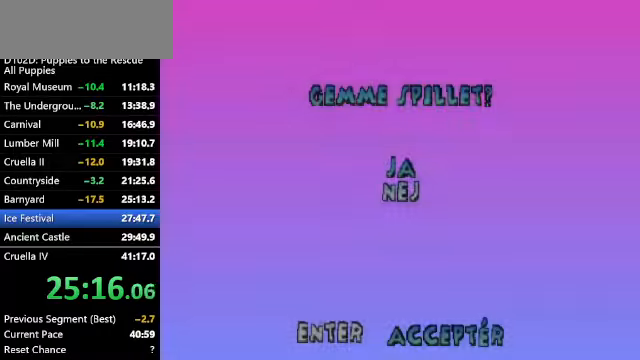
{"keys": [], "events": [[33, "down", "down"], [67, "down", "up"], [67, "x", "down"], [100, "x", "up"]]}
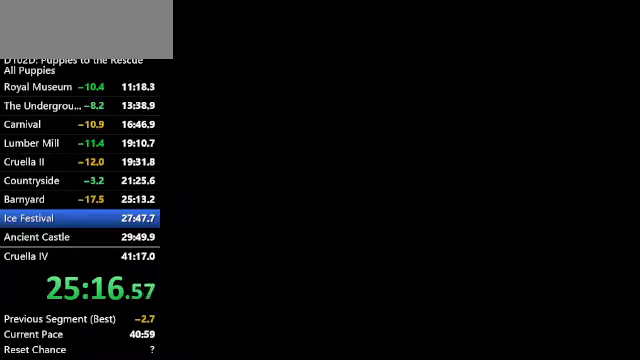
{"keys": [], "events": []}
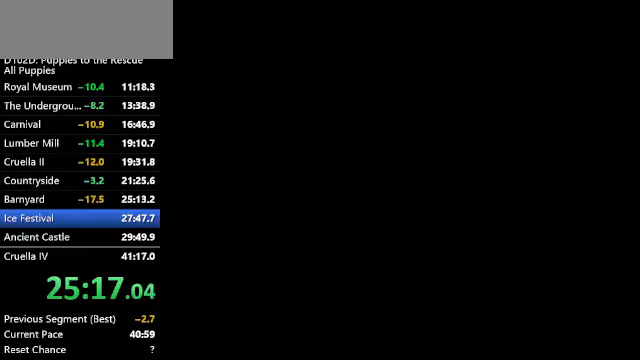
{"keys": [], "events": []}
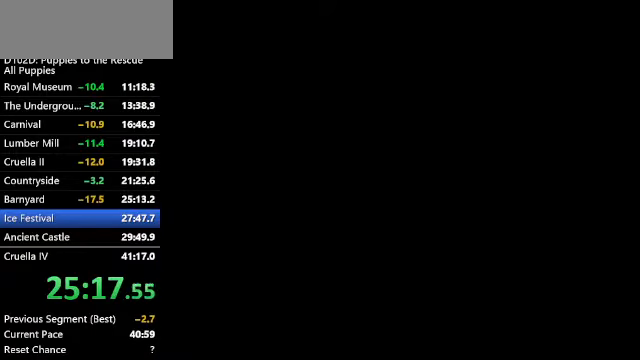
{"keys": [], "events": []}
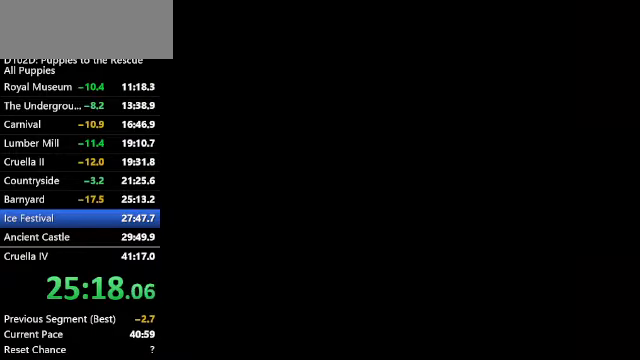
{"keys": [], "events": []}
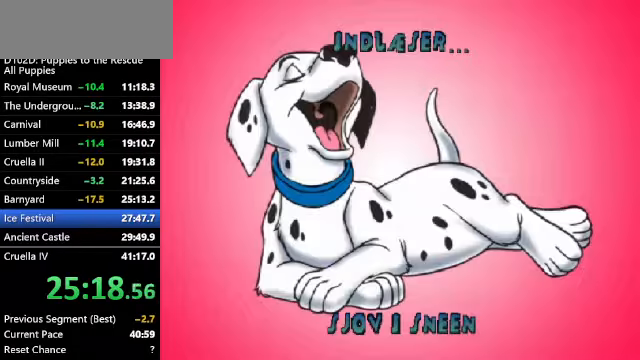
{"keys": ["ctrl", "up"], "events": [[333, "ctrl", "down"], [333, "up", "down"]]}
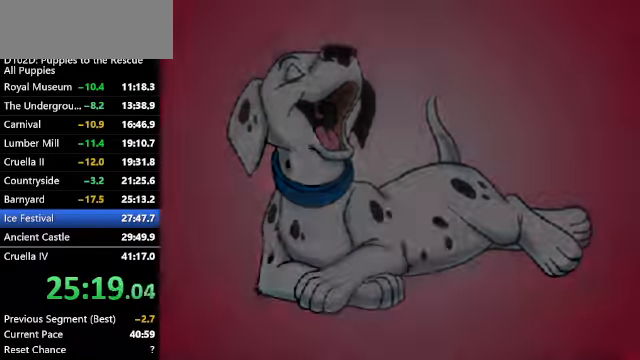
{"keys": ["ctrl", "up", "x", "z"], "events": [[400, "x", "down"], [500, "z", "down"]]}
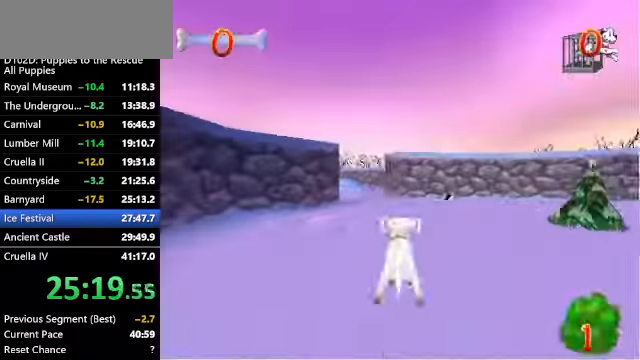
{"keys": ["ctrl", "left", "up", "z"], "events": [[100, "x", "up"], [500, "left", "down"]]}
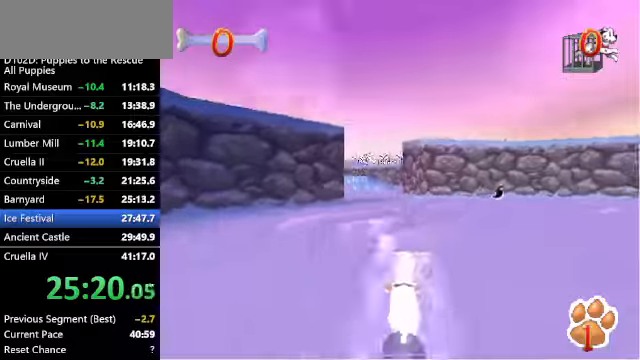
{"keys": ["up", "z"], "events": [[66, "left", "up"], [100, "ctrl", "up"], [300, "ctrl", "down"], [366, "ctrl", "up"]]}
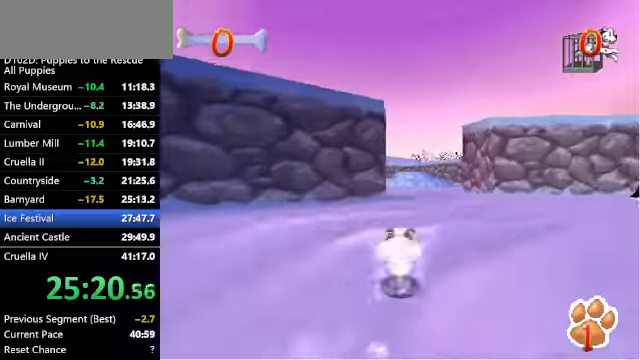
{"keys": ["up", "x", "z"], "events": [[400, "x", "down"]]}
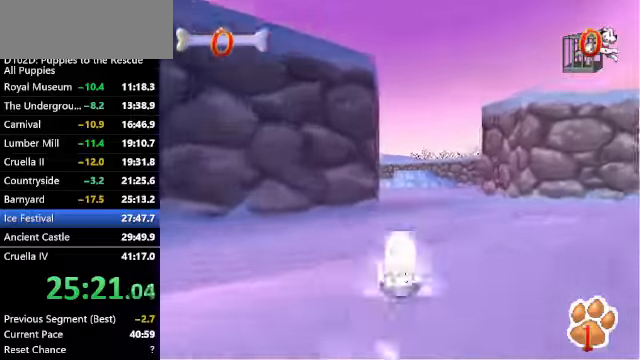
{"keys": ["up", "x", "z"], "events": []}
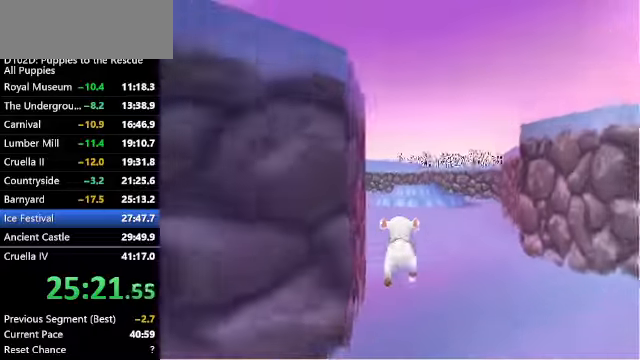
{"keys": ["left", "up", "z"], "events": [[33, "x", "up"], [133, "x", "down"], [433, "x", "up"], [500, "left", "down"]]}
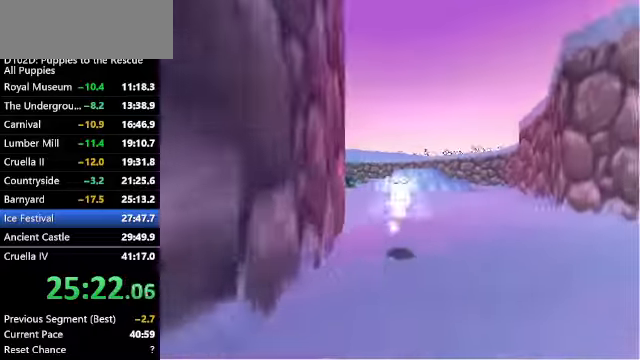
{"keys": ["ctrl", "left", "up", "z"], "events": [[33, "ctrl", "down"]]}
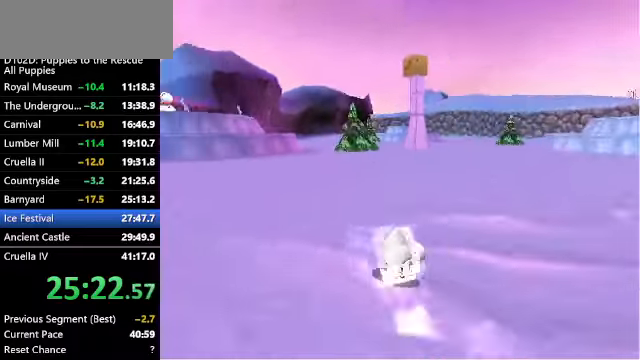
{"keys": ["up", "z"], "events": [[233, "ctrl", "up"], [233, "left", "up"], [300, "ctrl", "down"], [433, "ctrl", "up"]]}
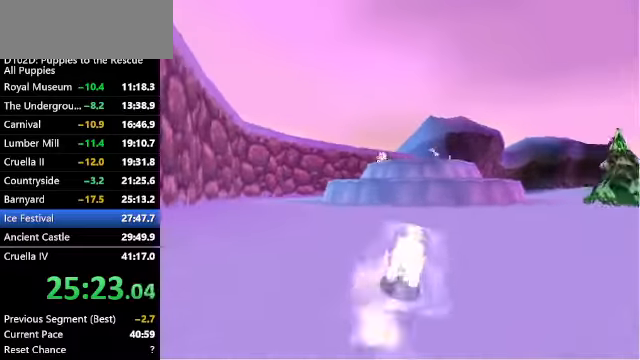
{"keys": ["up", "z"], "events": [[66, "left", "down"], [166, "left", "up"], [400, "left", "down"], [500, "left", "up"]]}
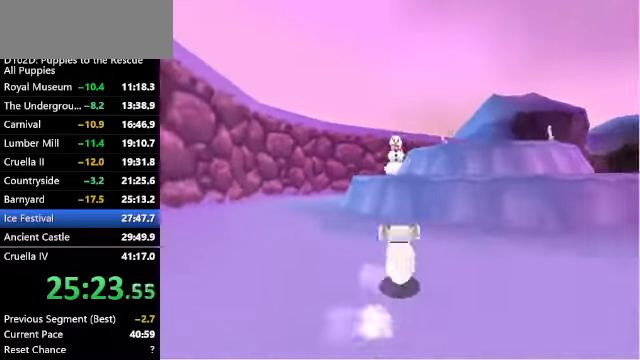
{"keys": ["up", "x"], "events": [[366, "x", "down"], [366, "z", "up"]]}